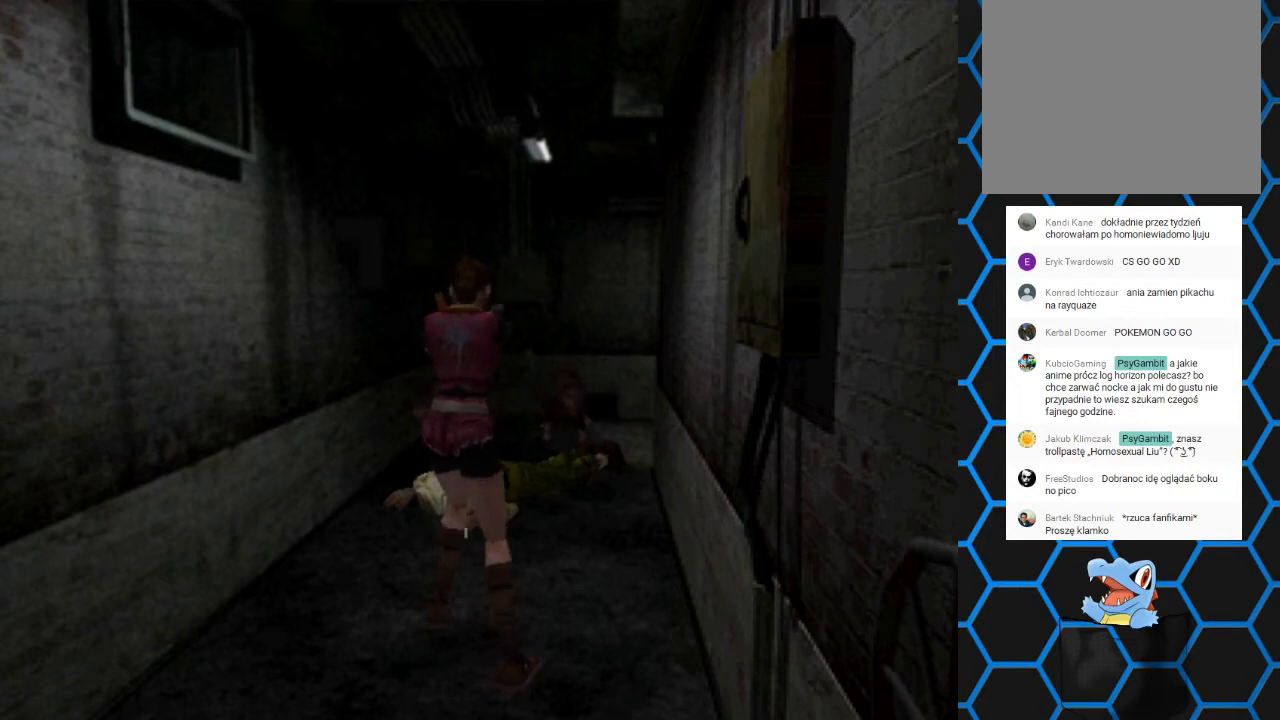
Gameplay with a controller (PlayStation layout); each line is a JSON object with the inputs held at the frame after it. "events" lists button and stick changes between this image and that frame as [ms after this image, input, new state], when the widget could be followed in between. Not read: L3 R3 left_stick right_stick.
{"buttons": ["R1"], "events": []}
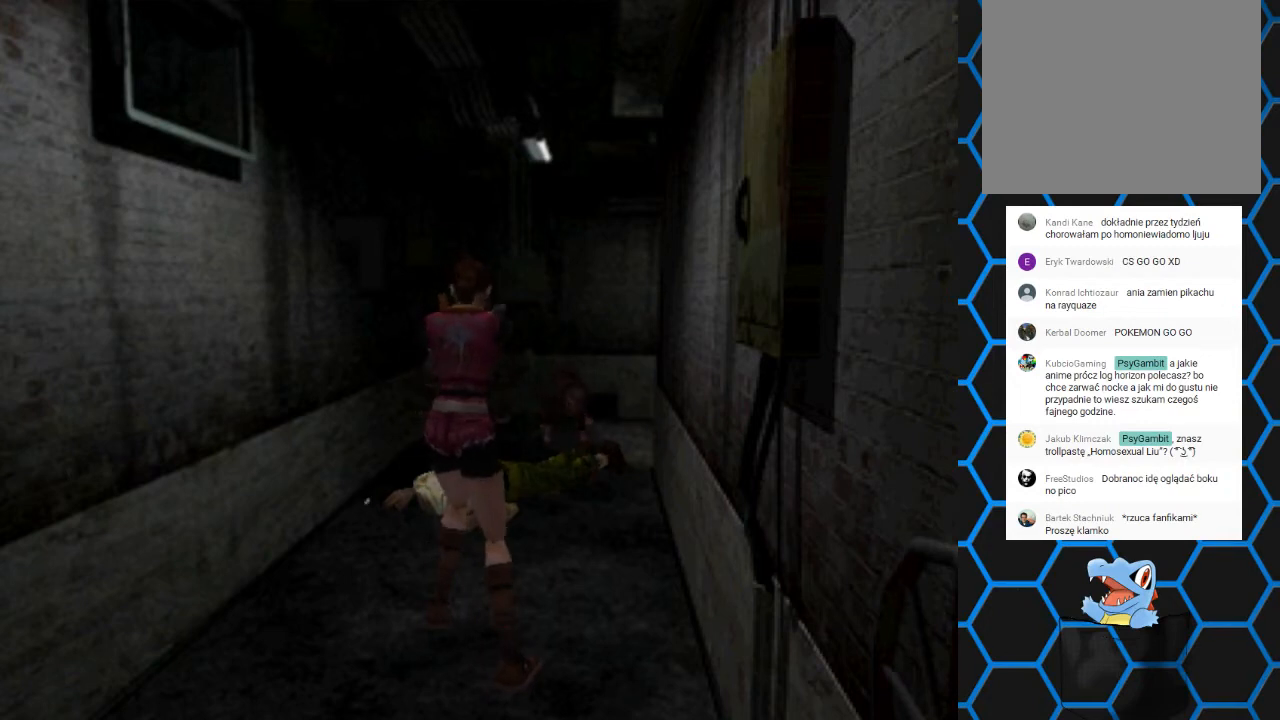
{"buttons": ["R1"], "events": [[67, "CROSS", "down"], [200, "CROSS", "up"]]}
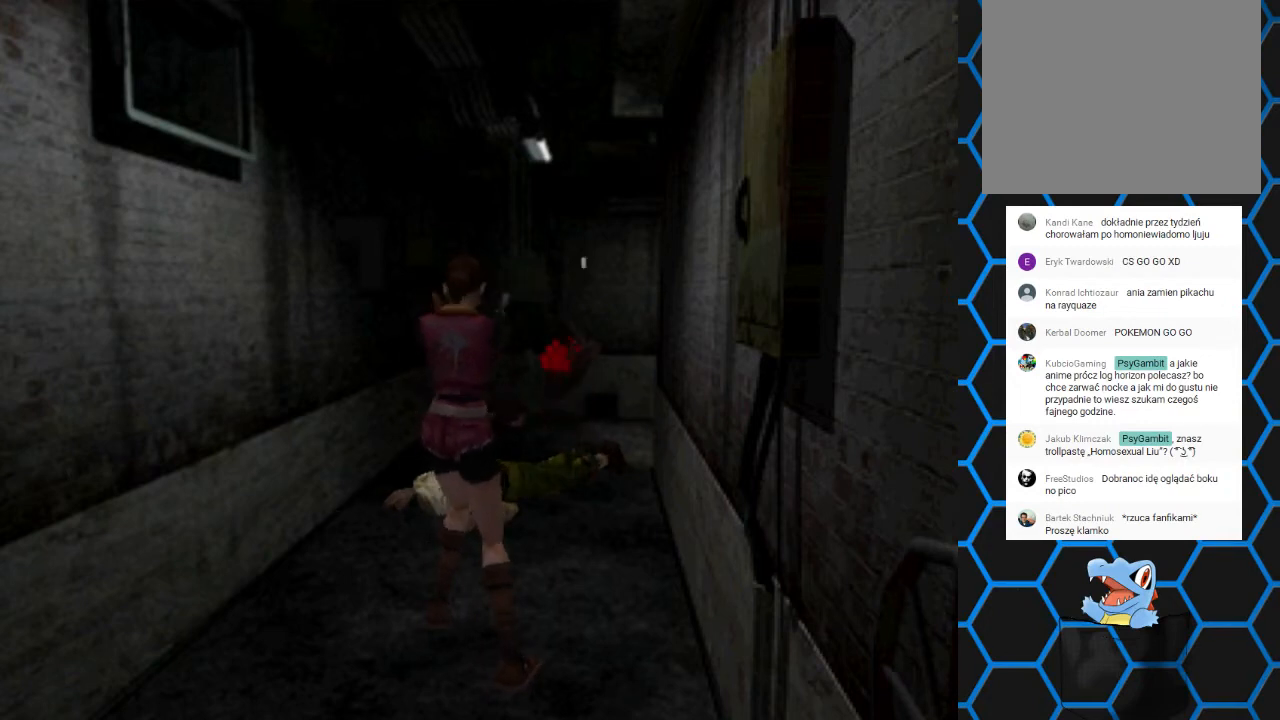
{"buttons": ["R1"], "events": []}
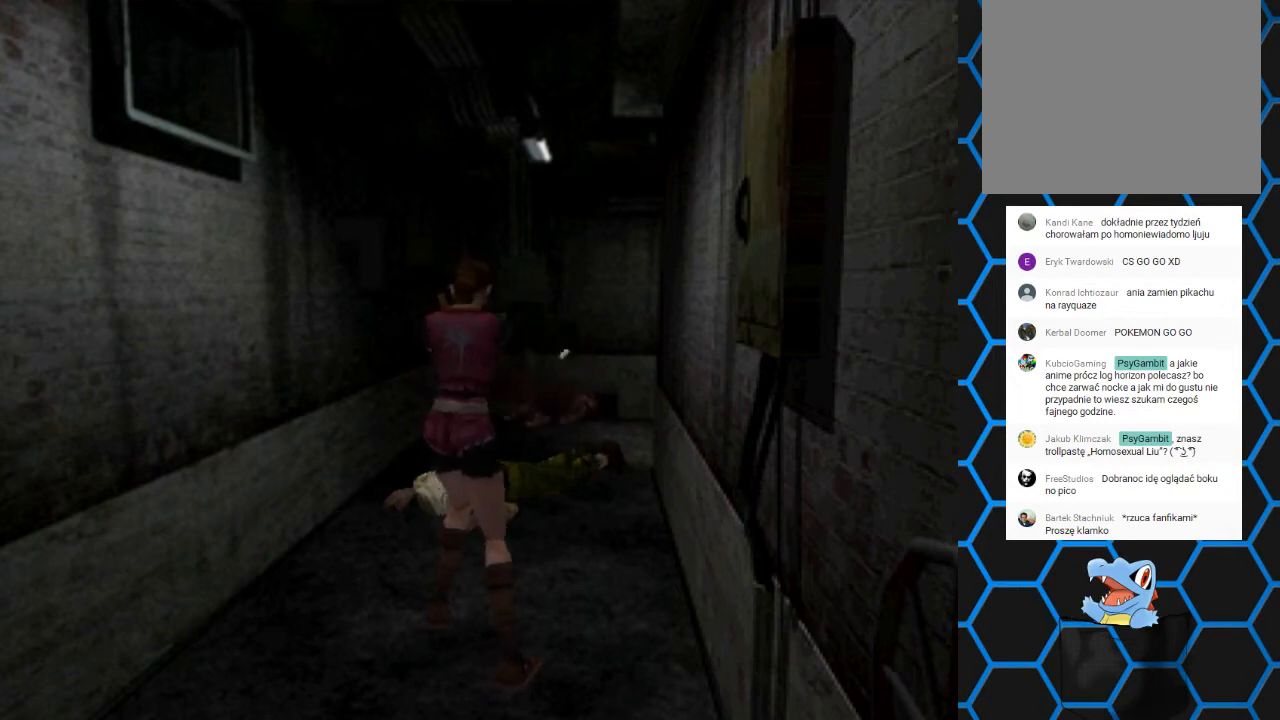
{"buttons": ["R1"], "events": []}
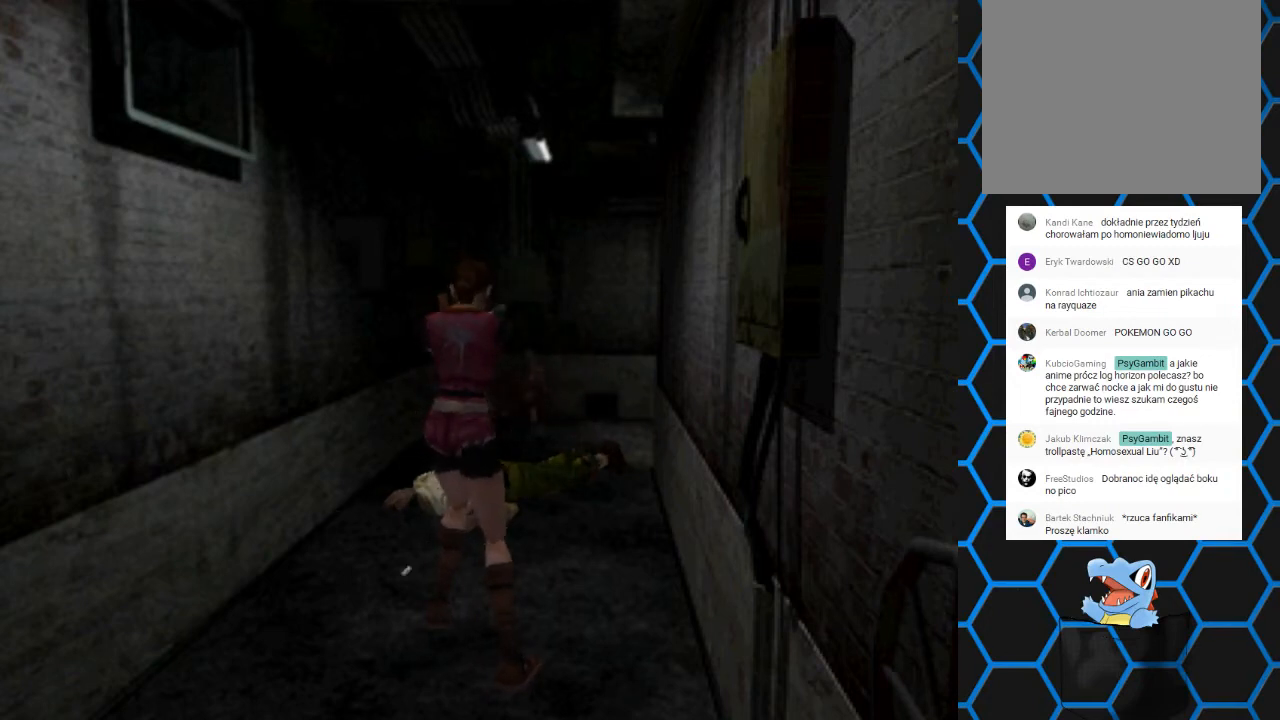
{"buttons": ["R1"], "events": [[133, "CROSS", "down"], [333, "CROSS", "up"]]}
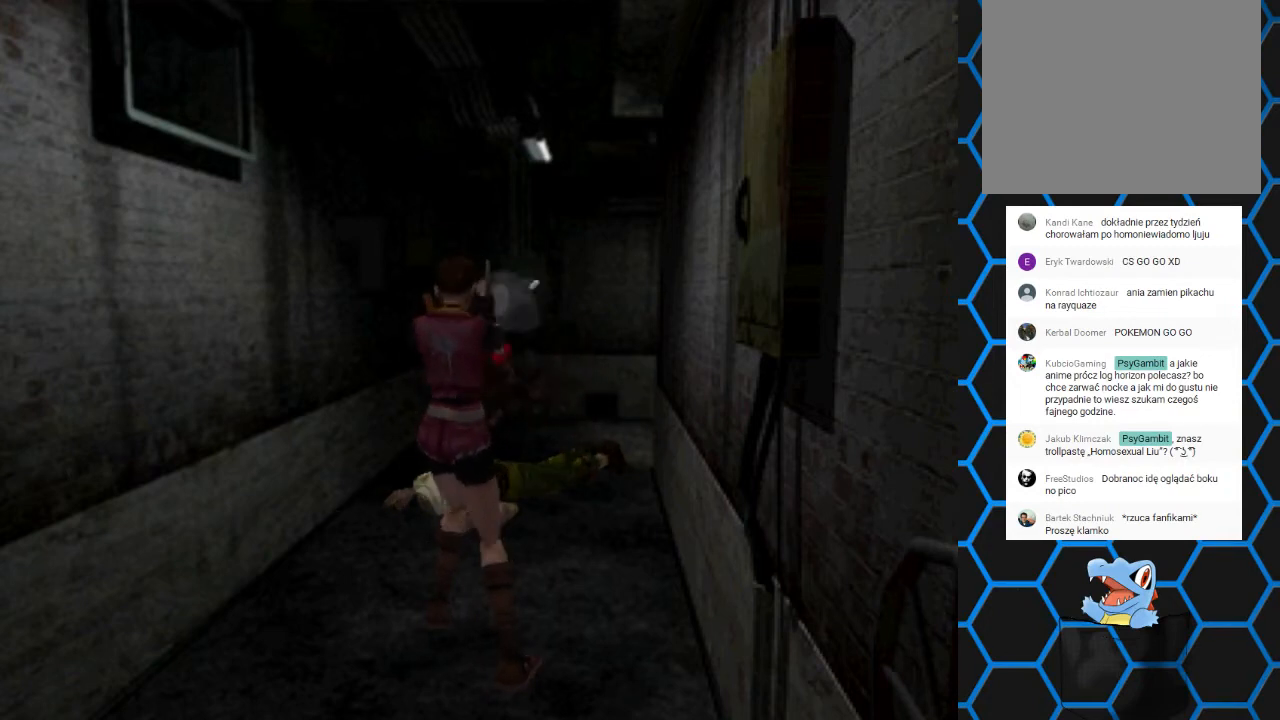
{"buttons": ["R1"], "events": []}
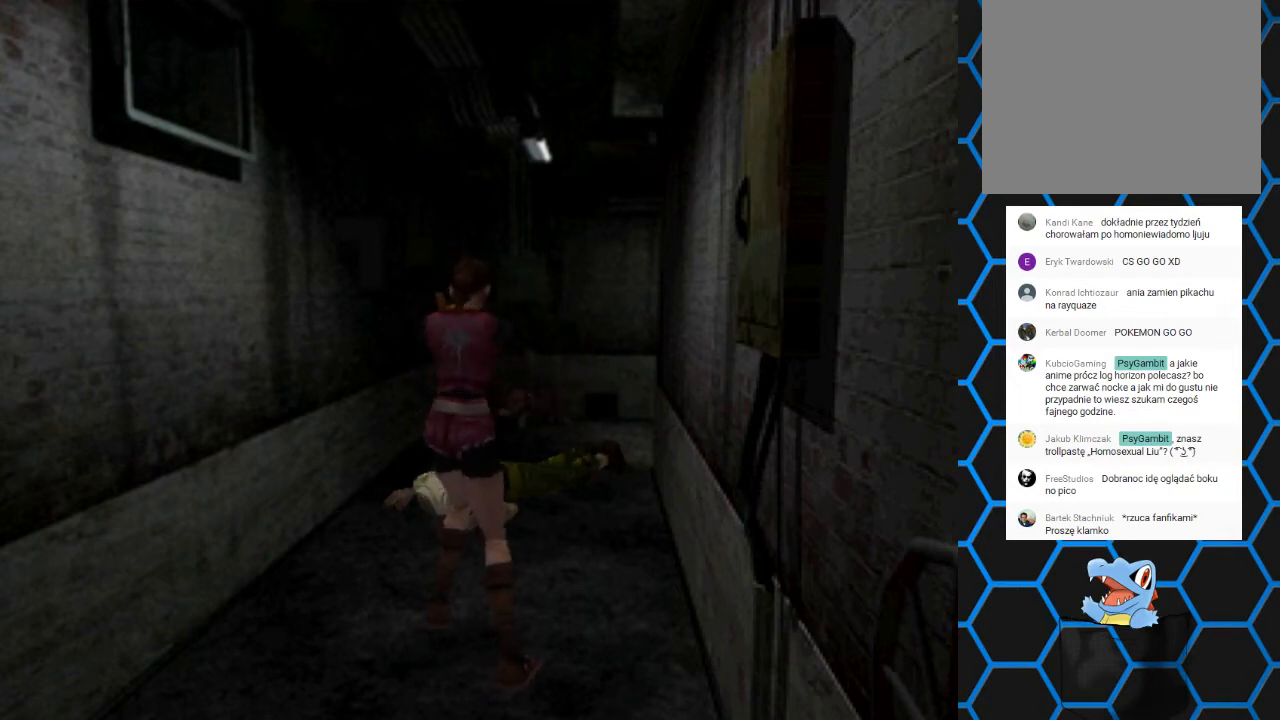
{"buttons": ["R1"], "events": []}
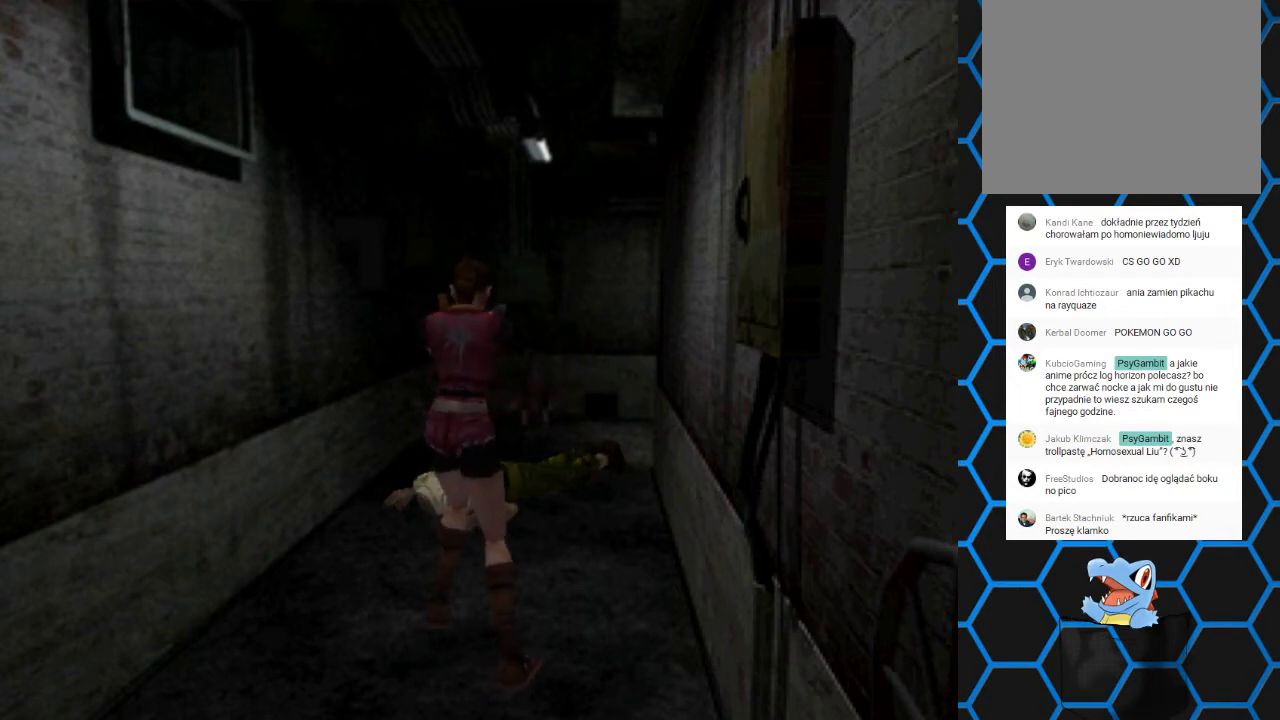
{"buttons": ["R1"], "events": [[200, "CROSS", "down"], [333, "CROSS", "up"]]}
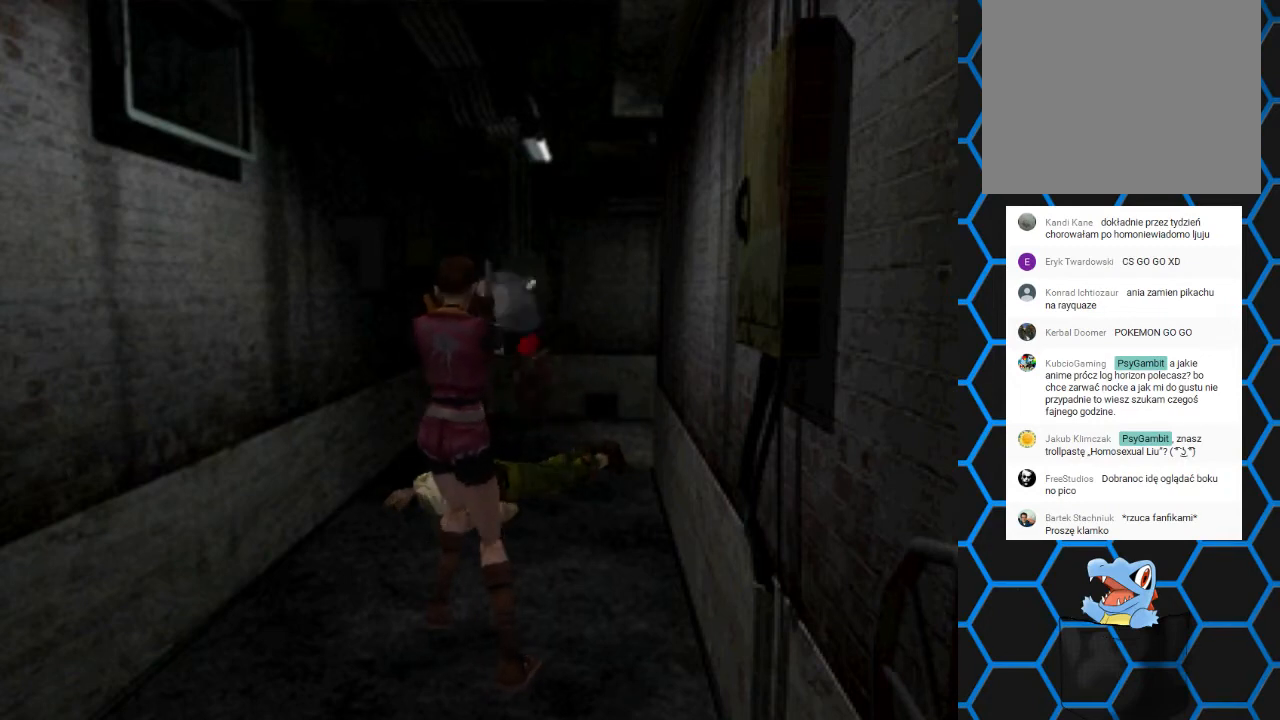
{"buttons": ["R1"], "events": []}
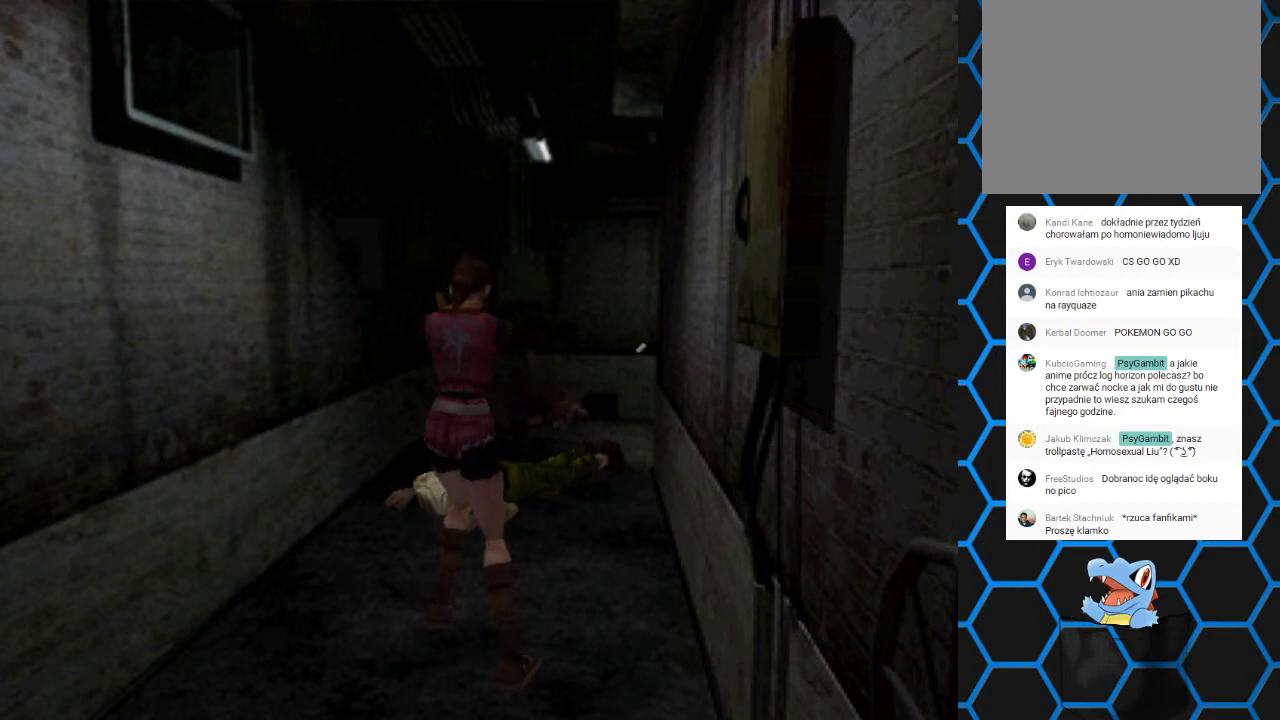
{"buttons": ["R1"], "events": []}
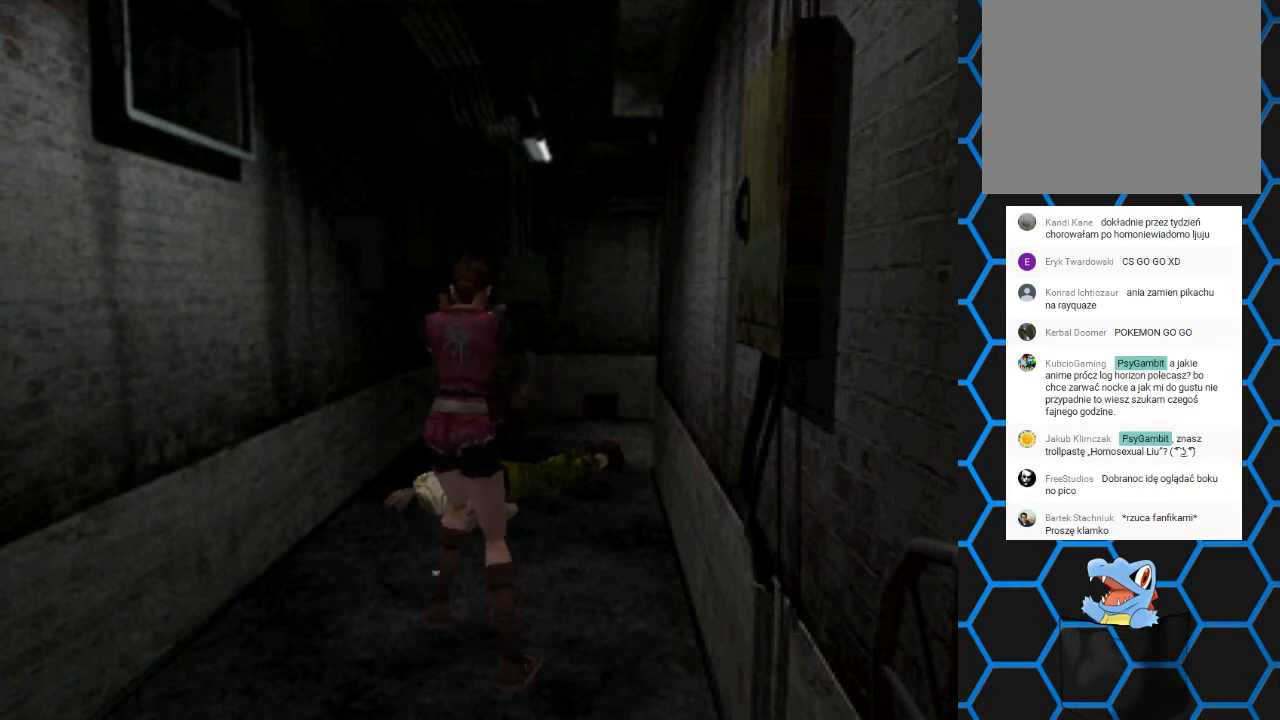
{"buttons": ["R1"], "events": [[400, "DPAD_LEFT", "down"], [500, "DPAD_LEFT", "up"]]}
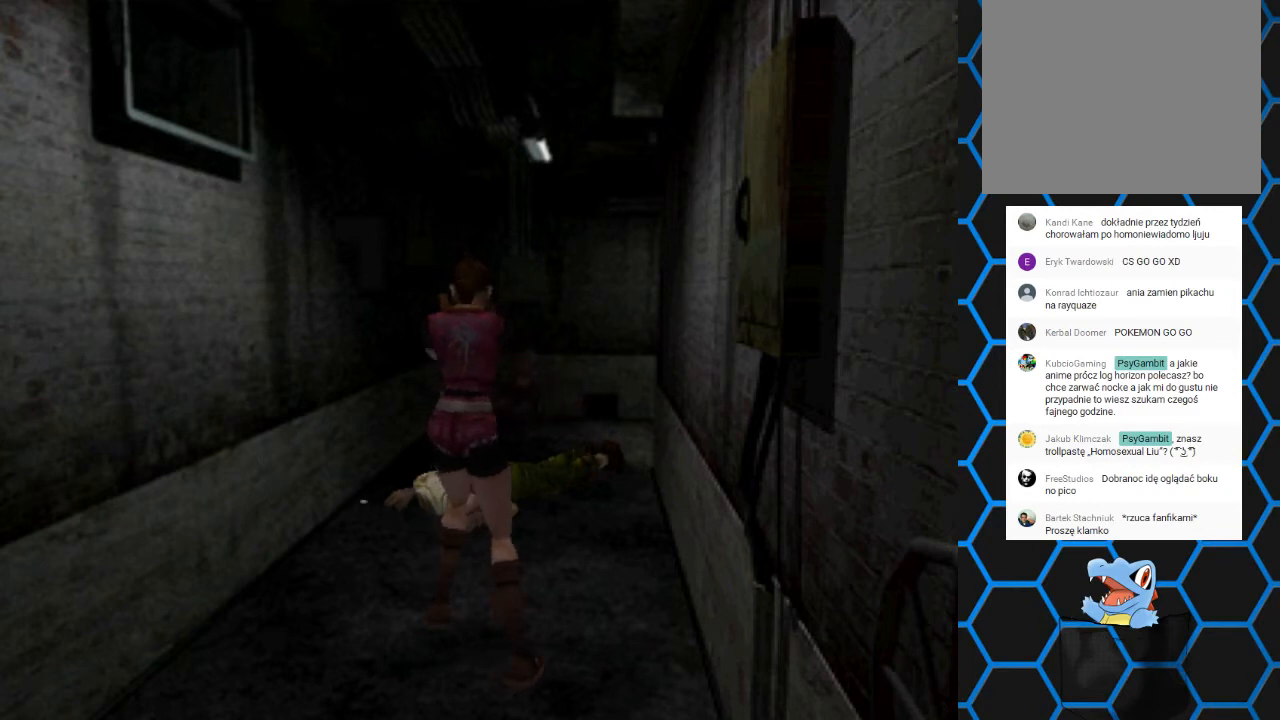
{"buttons": ["R1"], "events": [[200, "CROSS", "down"], [300, "CROSS", "up"]]}
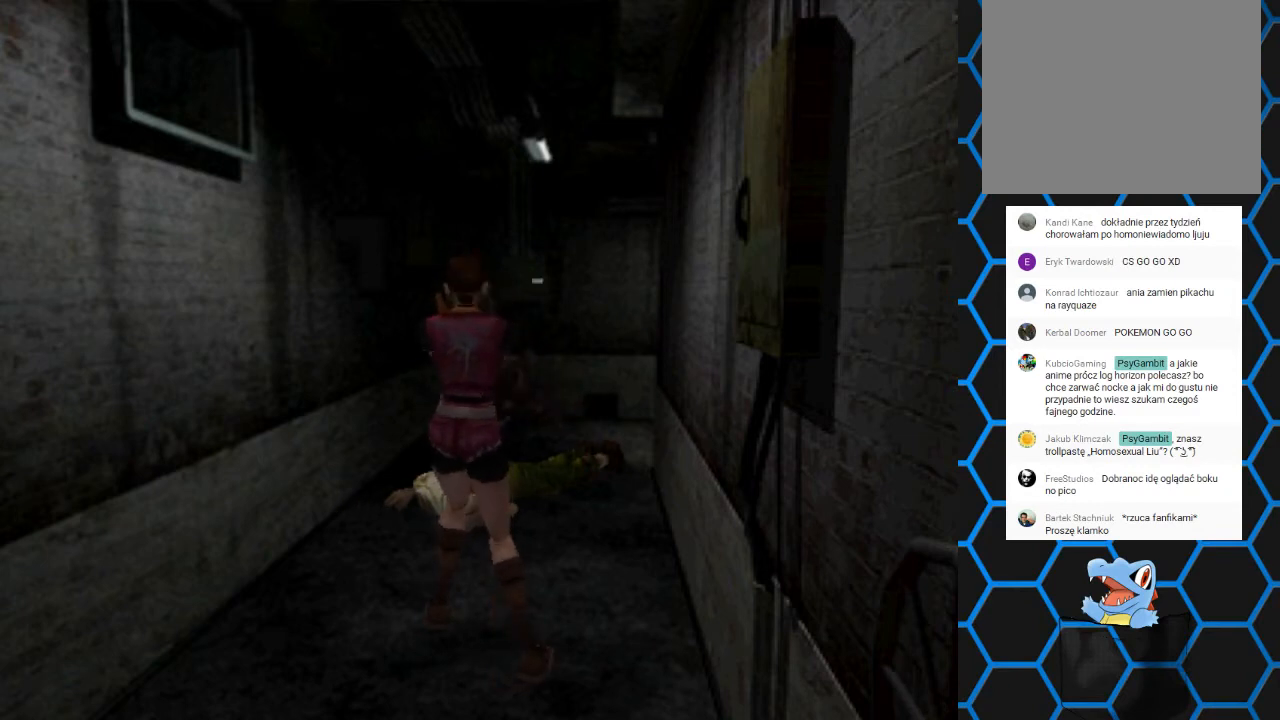
{"buttons": ["R1"], "events": []}
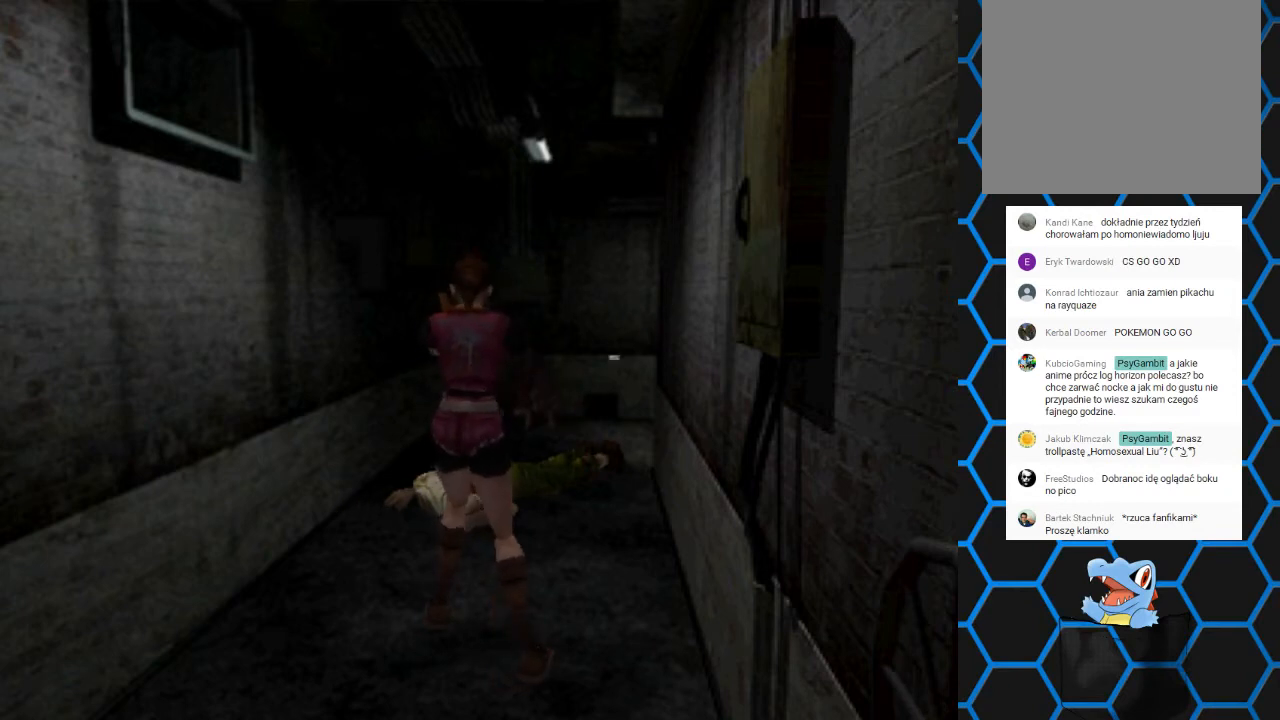
{"buttons": ["CROSS", "R1"], "events": [[100, "DPAD_RIGHT", "down"], [200, "DPAD_RIGHT", "up"], [400, "CROSS", "down"]]}
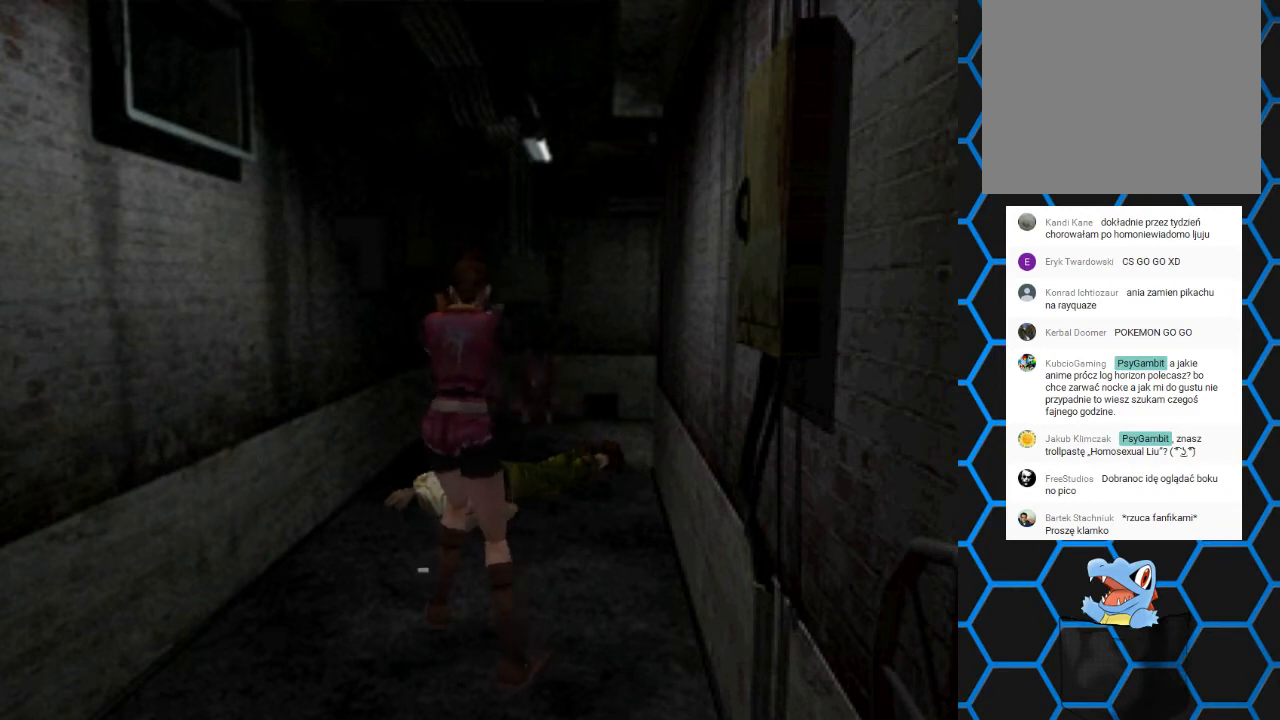
{"buttons": ["R1"], "events": [[100, "CROSS", "up"]]}
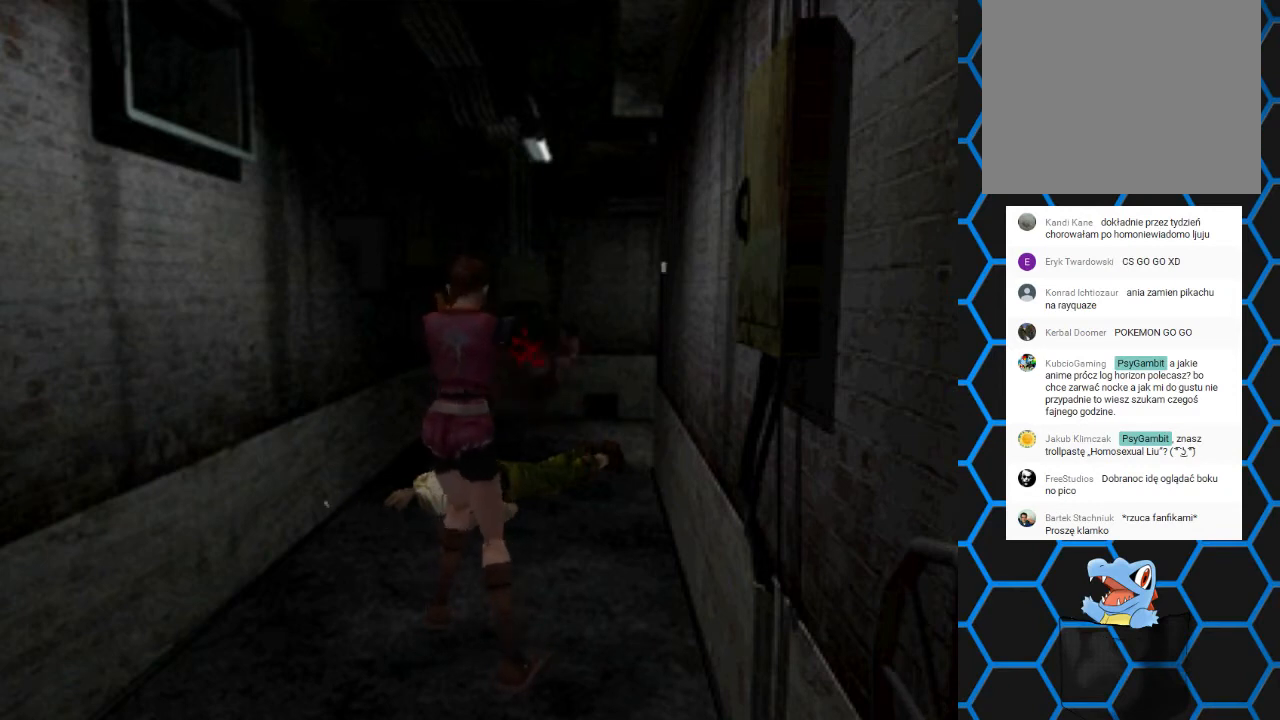
{"buttons": ["R1", "DPAD_LEFT"], "events": [[400, "DPAD_LEFT", "down"]]}
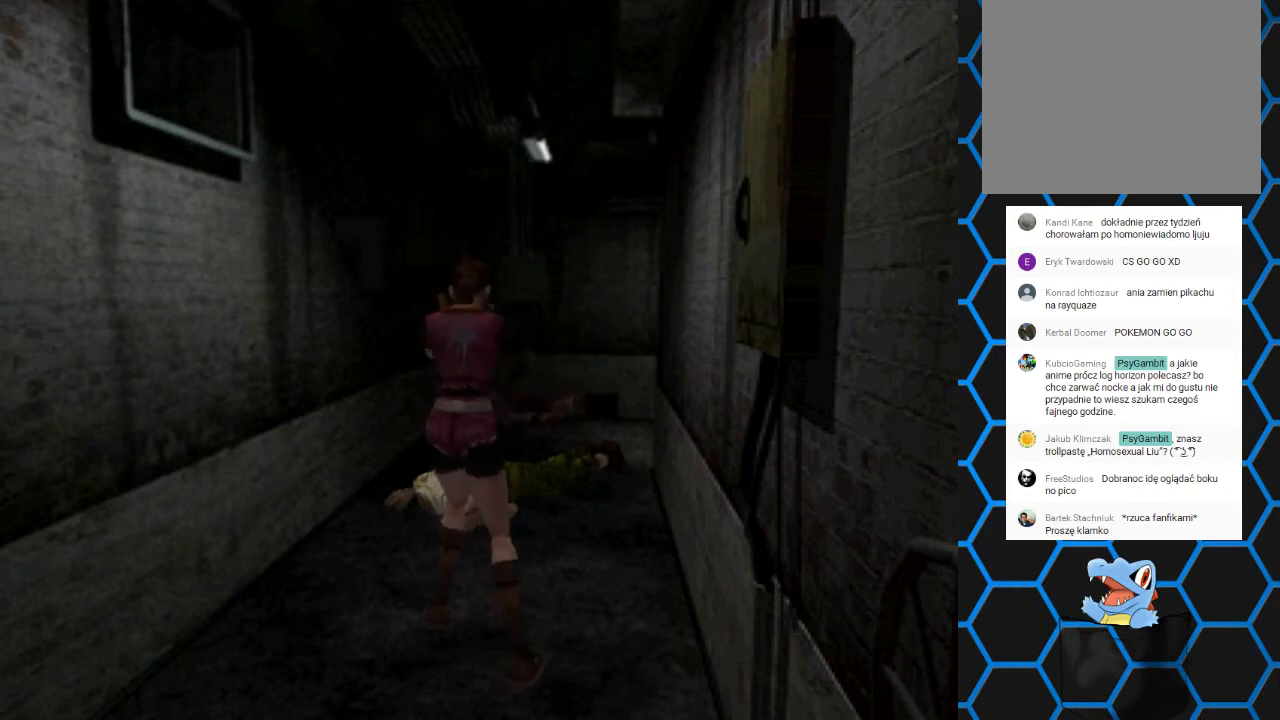
{"buttons": ["R1"], "events": [[33, "DPAD_LEFT", "up"], [200, "CROSS", "down"], [367, "CROSS", "up"]]}
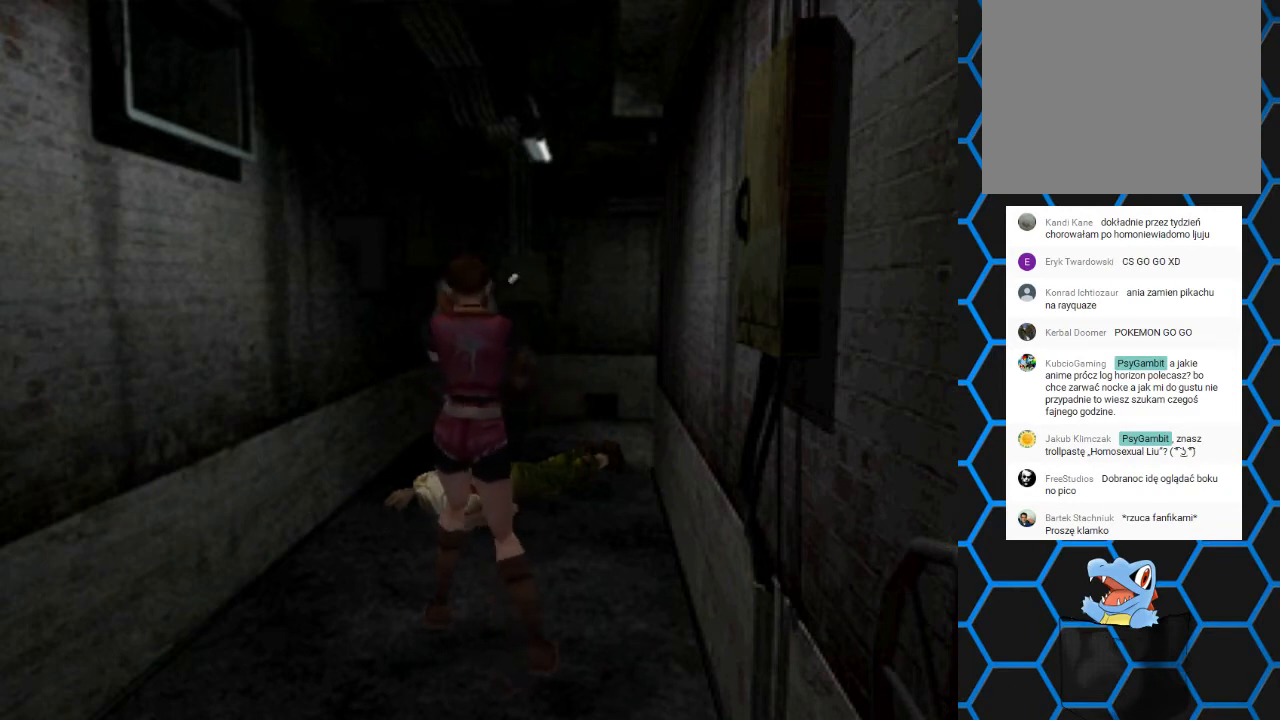
{"buttons": ["R1", "DPAD_RIGHT"], "events": [[400, "DPAD_RIGHT", "down"]]}
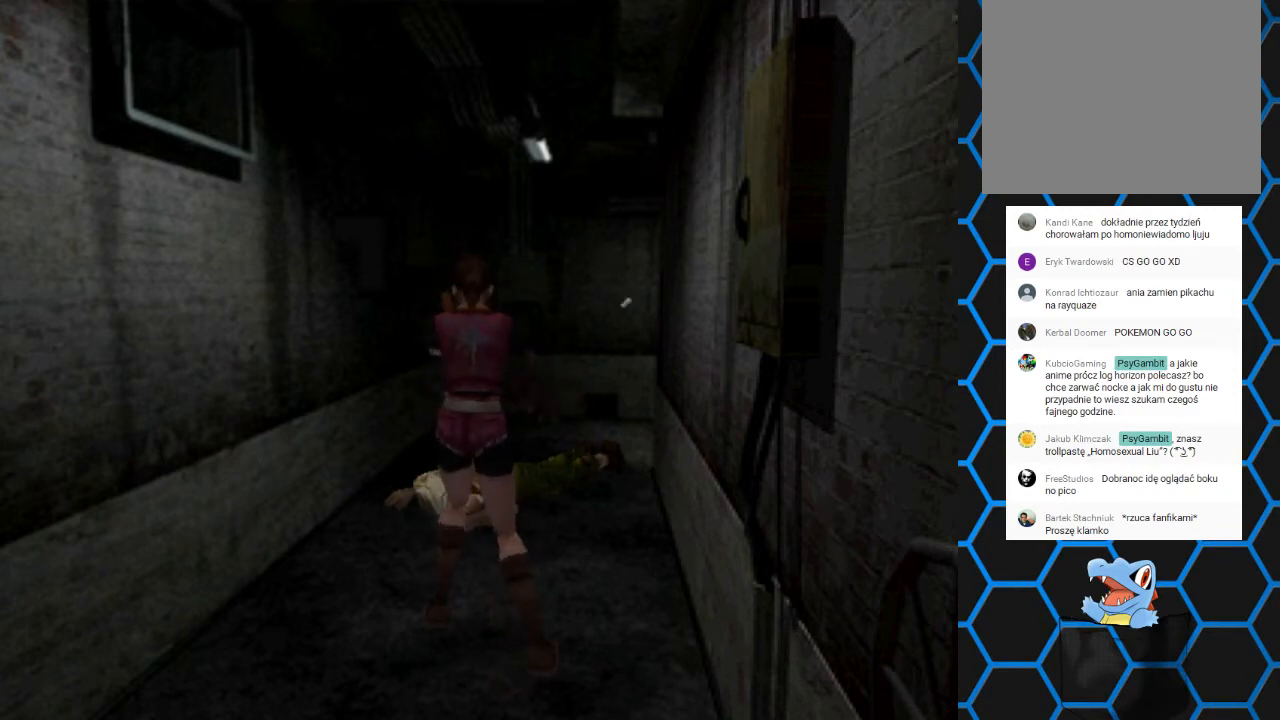
{"buttons": ["R1"], "events": [[100, "DPAD_RIGHT", "up"]]}
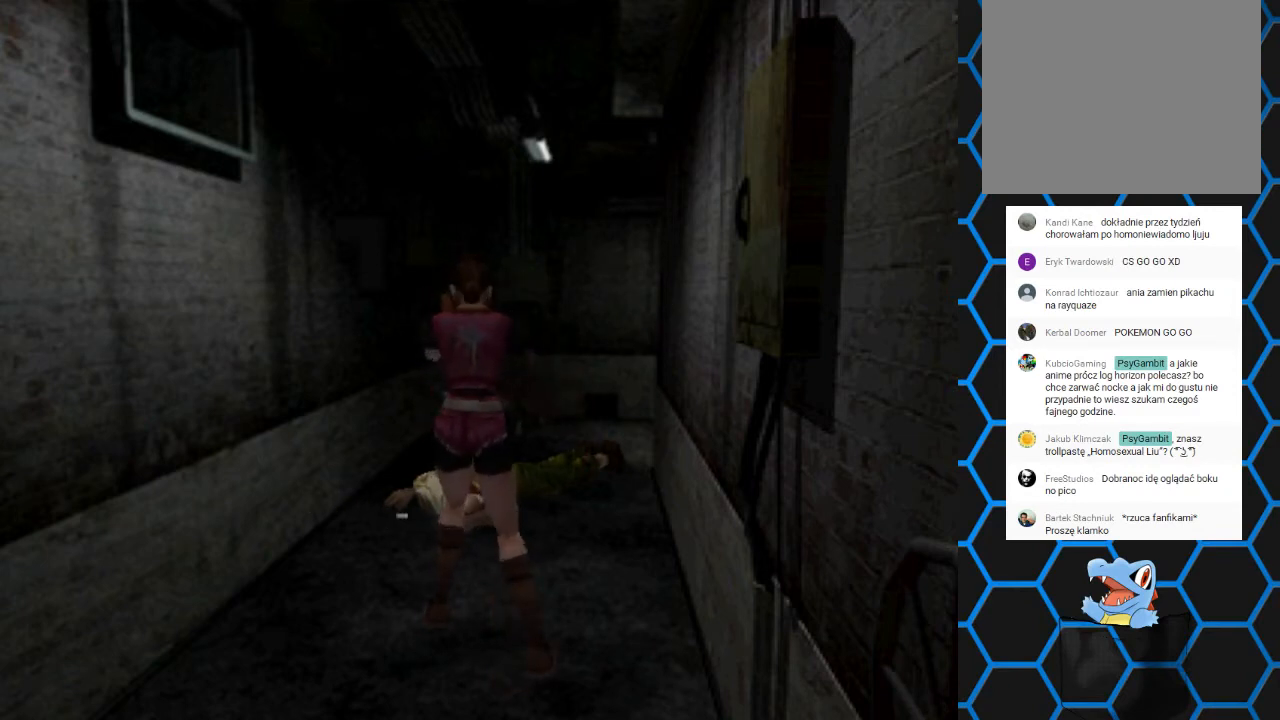
{"buttons": ["R1"], "events": [[233, "DPAD_RIGHT", "down"], [300, "CROSS", "down"], [300, "DPAD_RIGHT", "up"], [467, "CROSS", "up"]]}
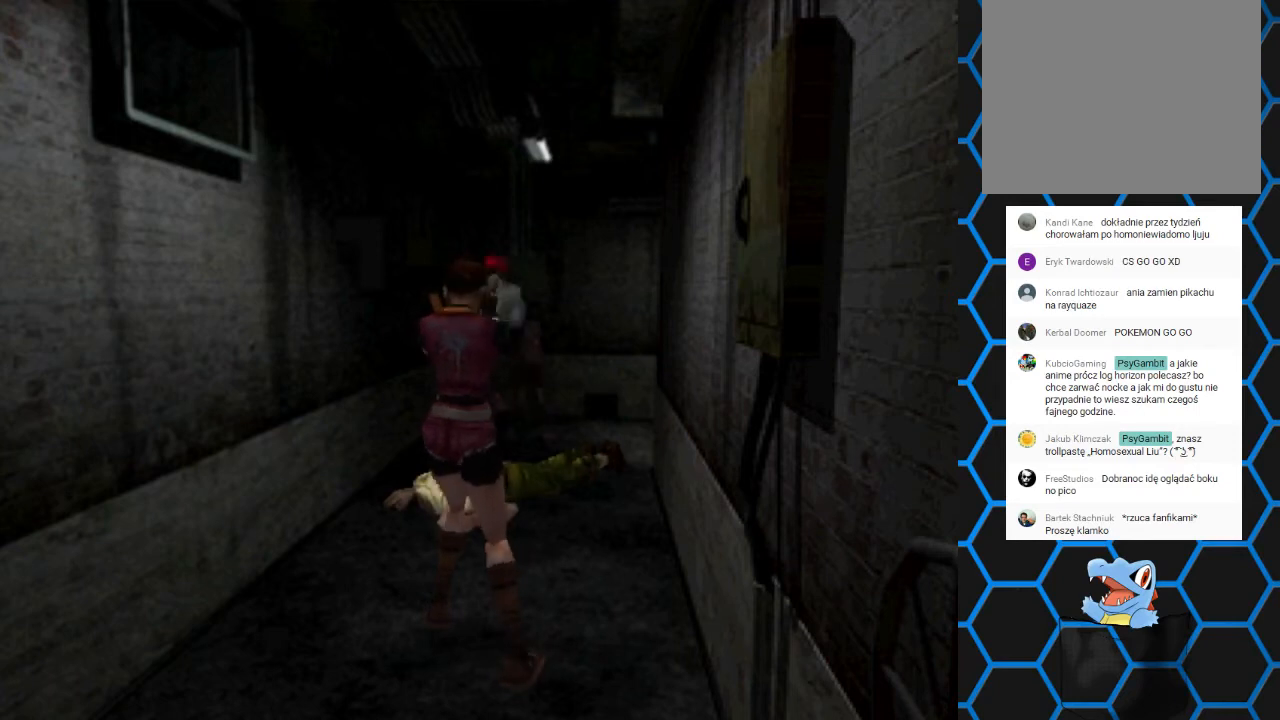
{"buttons": ["R1"], "events": []}
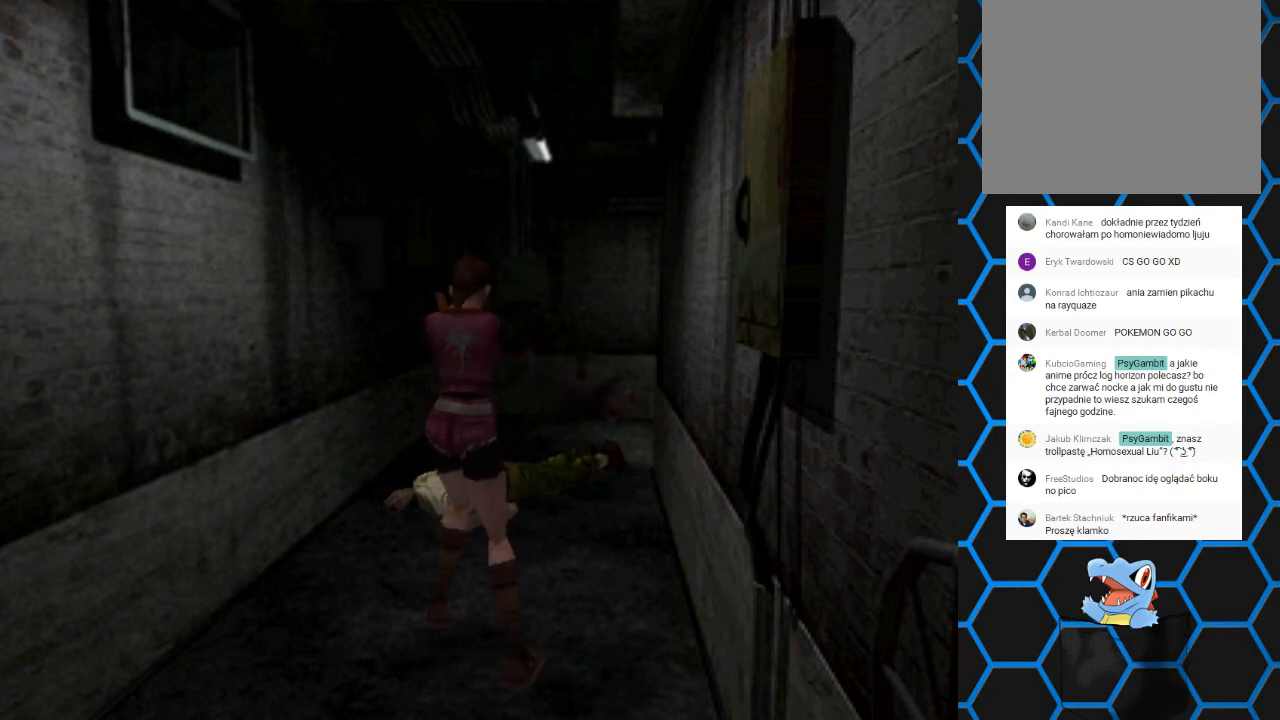
{"buttons": ["R1"], "events": []}